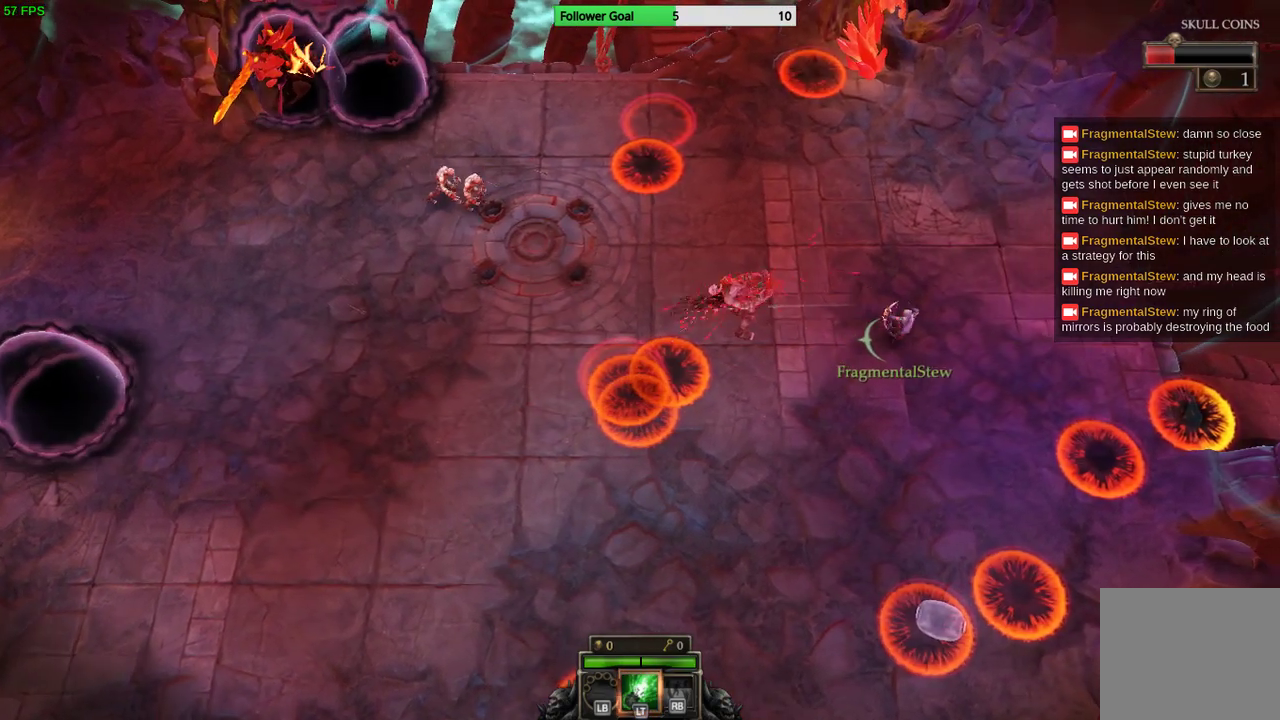
Gameplay with a controller (PlayStation layout); each line is a JSON object with the inputs held at the frame after it. "events" lists button and stick changes between this image and that frame as [ms after this image, input, new state], when the widget could be followed in between. Not read: R3.
{"buttons": [], "left_stick": "left", "right_stick": "up-left", "events": [[33, "left_stick", "center"], [267, "left_stick", "left"], [433, "right_stick", "up-left"]]}
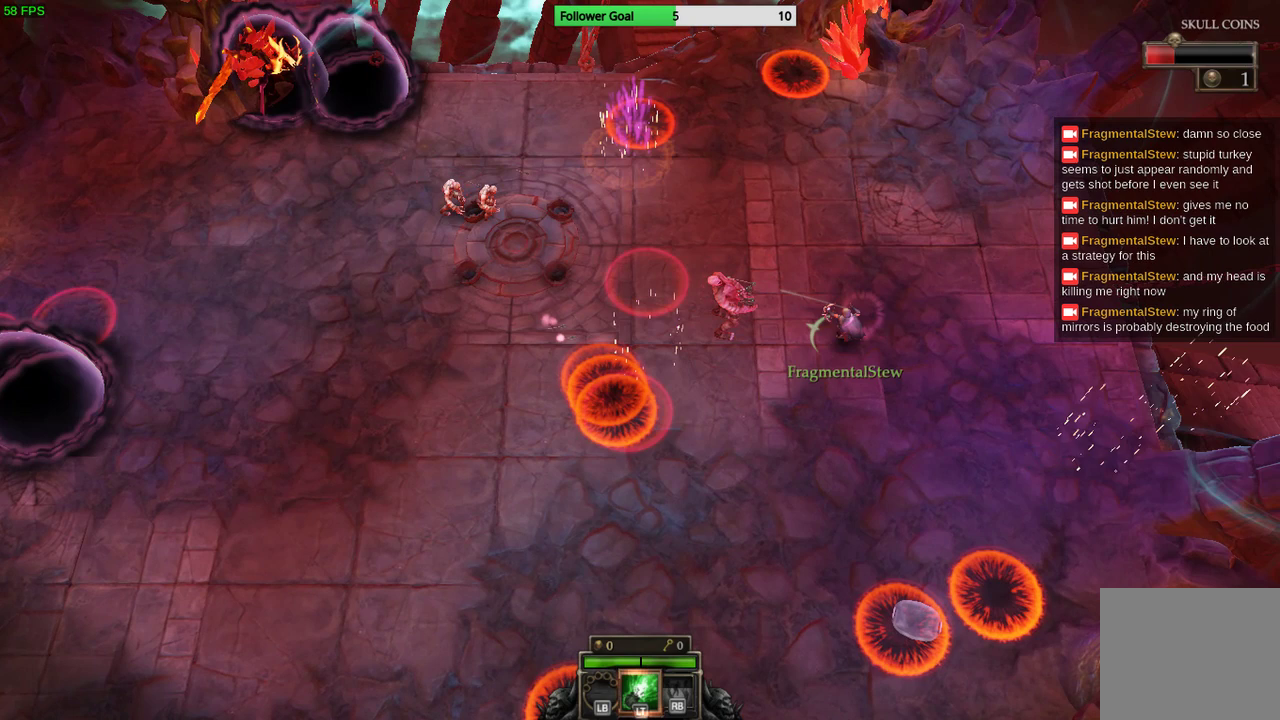
{"buttons": [], "left_stick": "left", "right_stick": "up-left", "events": []}
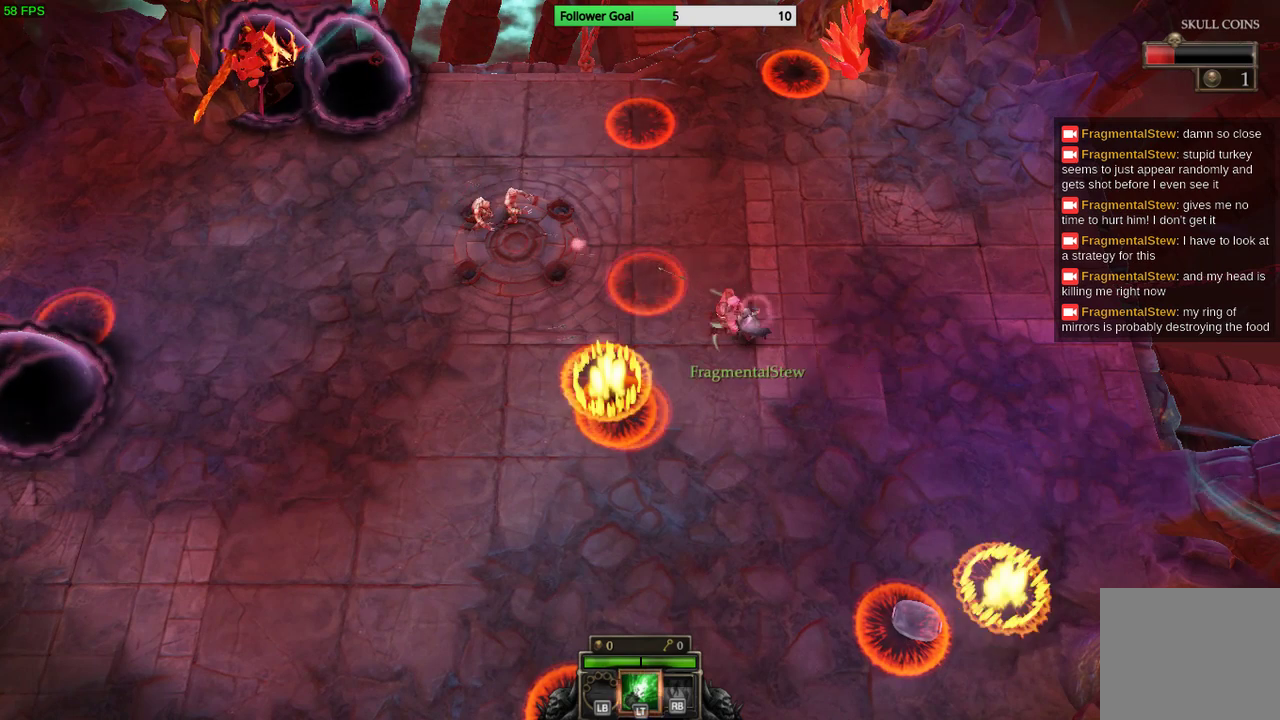
{"buttons": [], "left_stick": "right", "right_stick": "up-left", "events": [[200, "left_stick", "center"], [267, "left_stick", "right"]]}
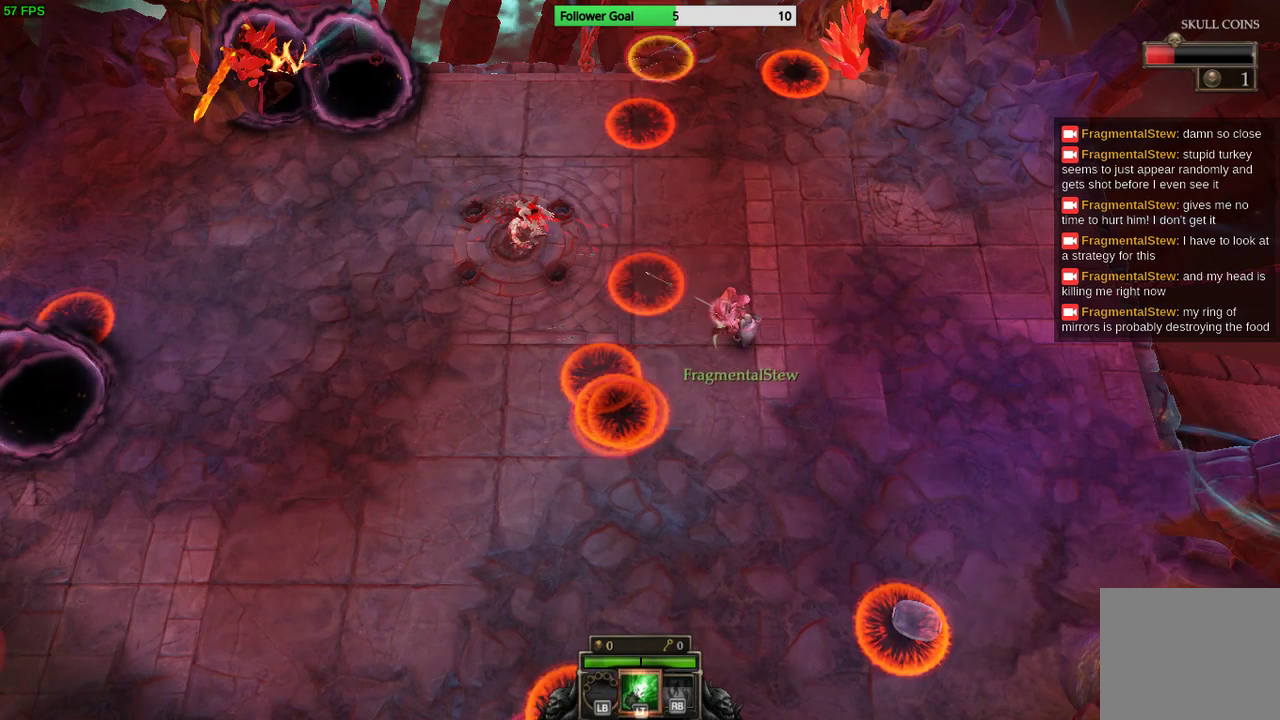
{"buttons": [], "left_stick": "center", "right_stick": "up-left", "events": [[233, "left_stick", "center"]]}
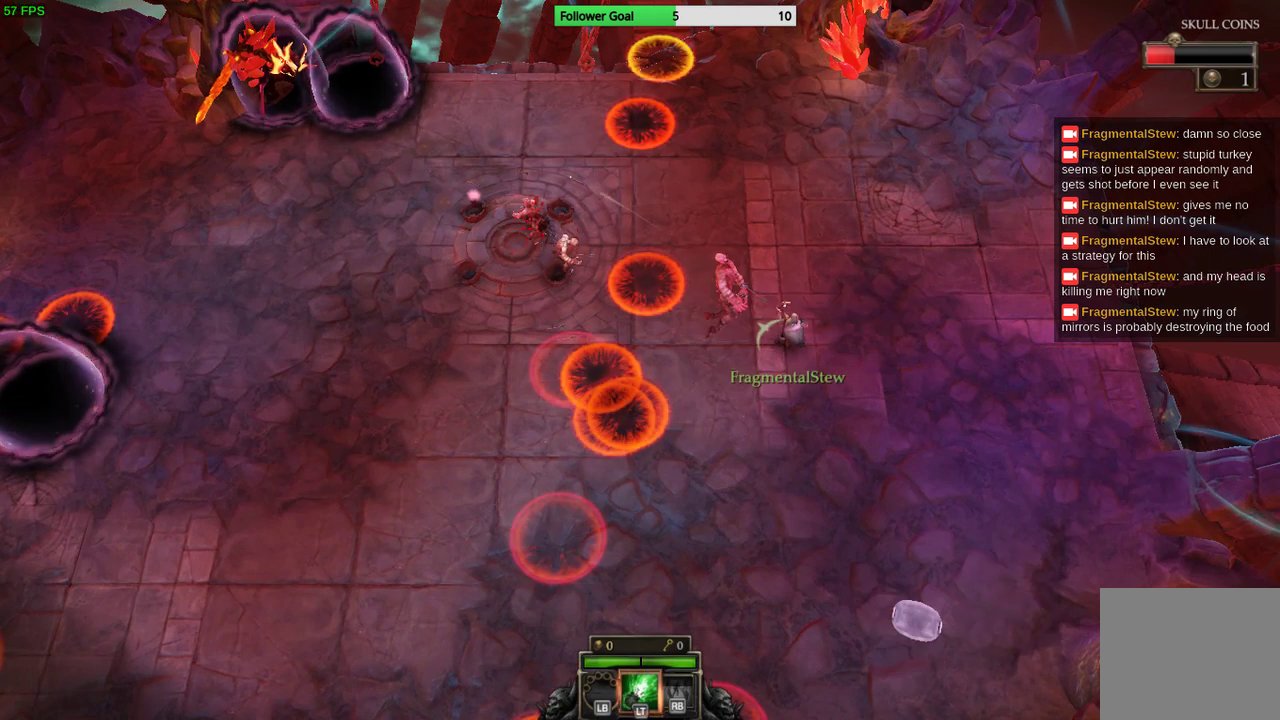
{"buttons": [], "left_stick": "down-right", "right_stick": "up-left", "events": [[33, "left_stick", "down-left"], [233, "left_stick", "down-right"]]}
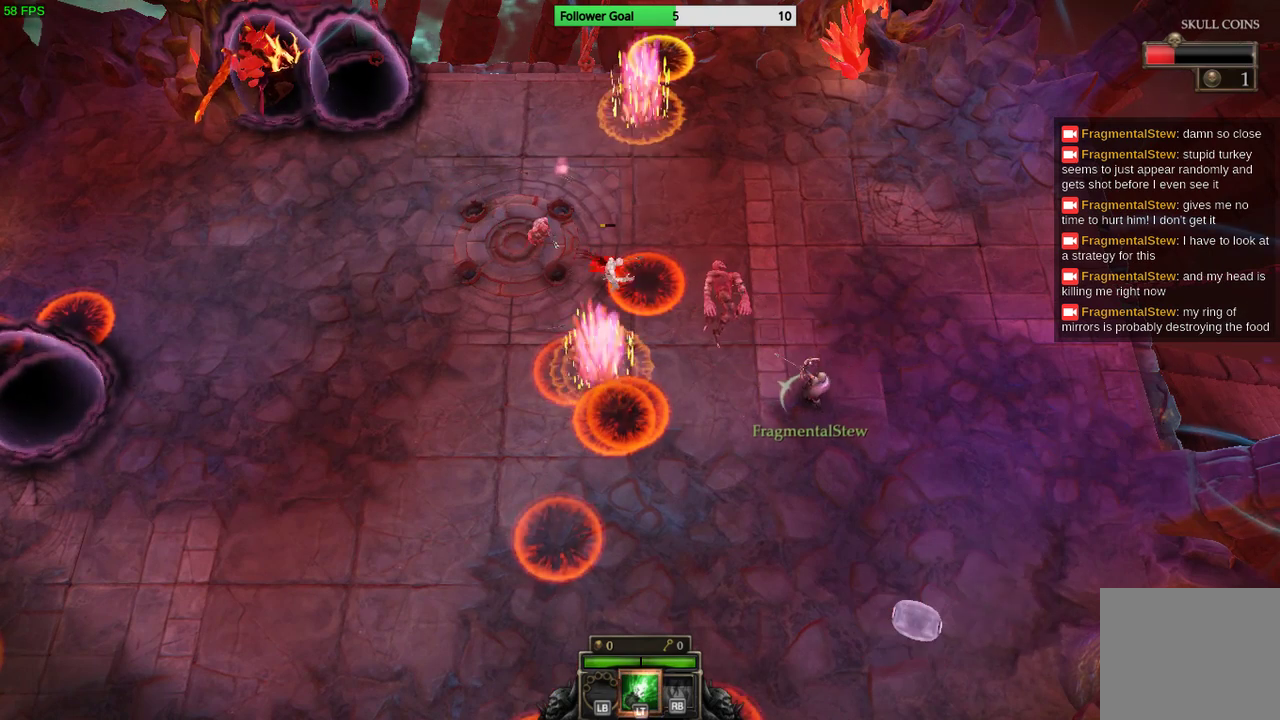
{"buttons": [], "left_stick": "center", "right_stick": "up-left", "events": [[33, "left_stick", "center"]]}
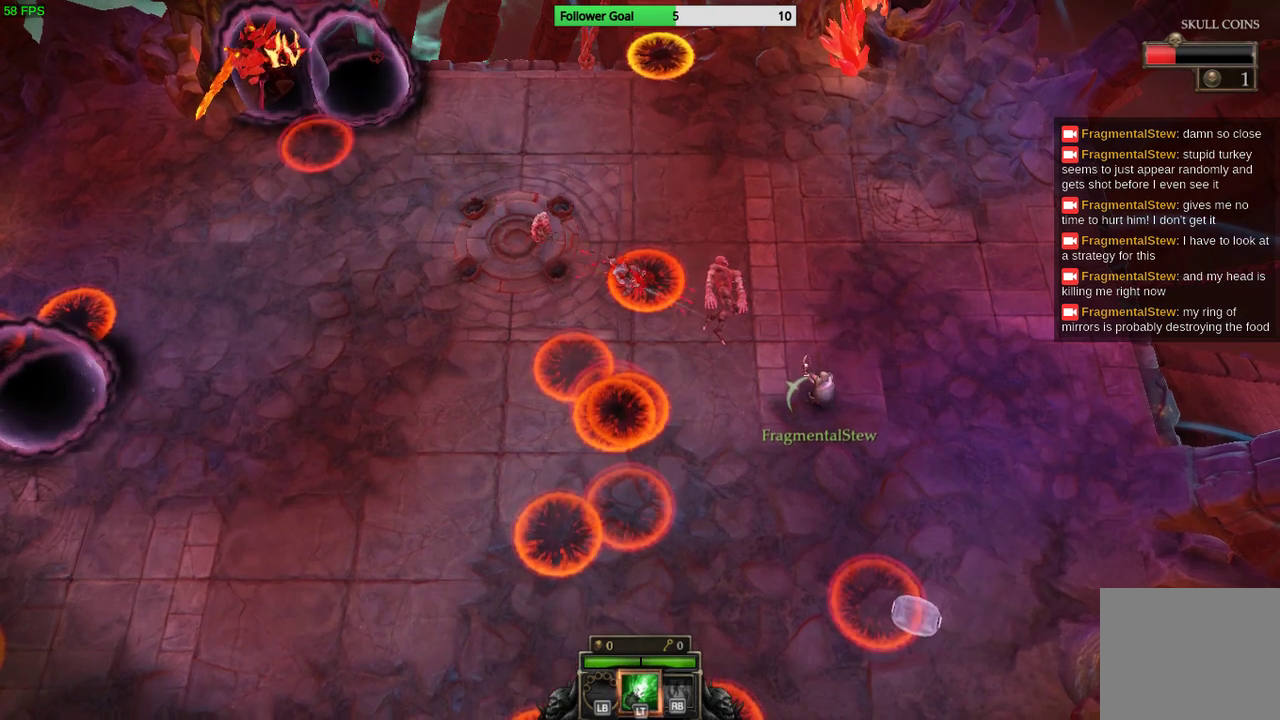
{"buttons": [], "left_stick": "up-right", "right_stick": "up-left", "events": [[133, "left_stick", "down-right"], [200, "left_stick", "right"], [367, "left_stick", "up-right"]]}
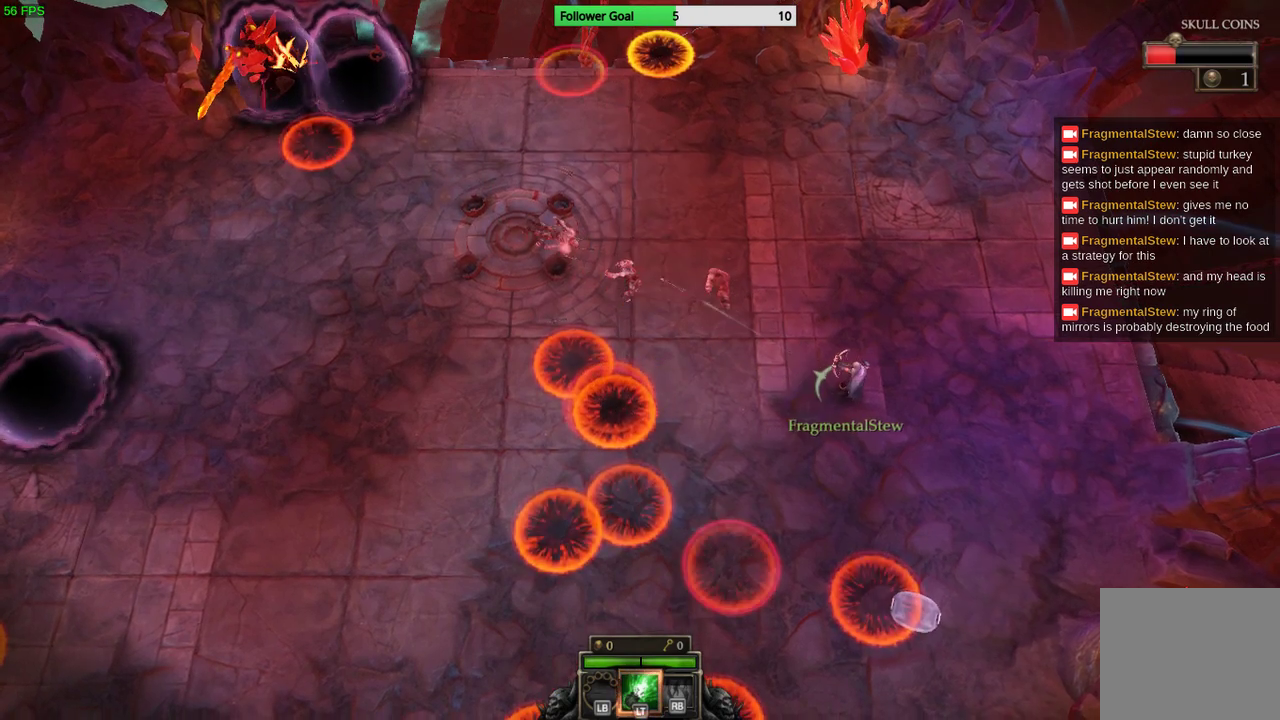
{"buttons": [], "left_stick": "up-left", "right_stick": "center", "events": [[67, "left_stick", "up"], [167, "left_stick", "up-left"], [200, "right_stick", "center"]]}
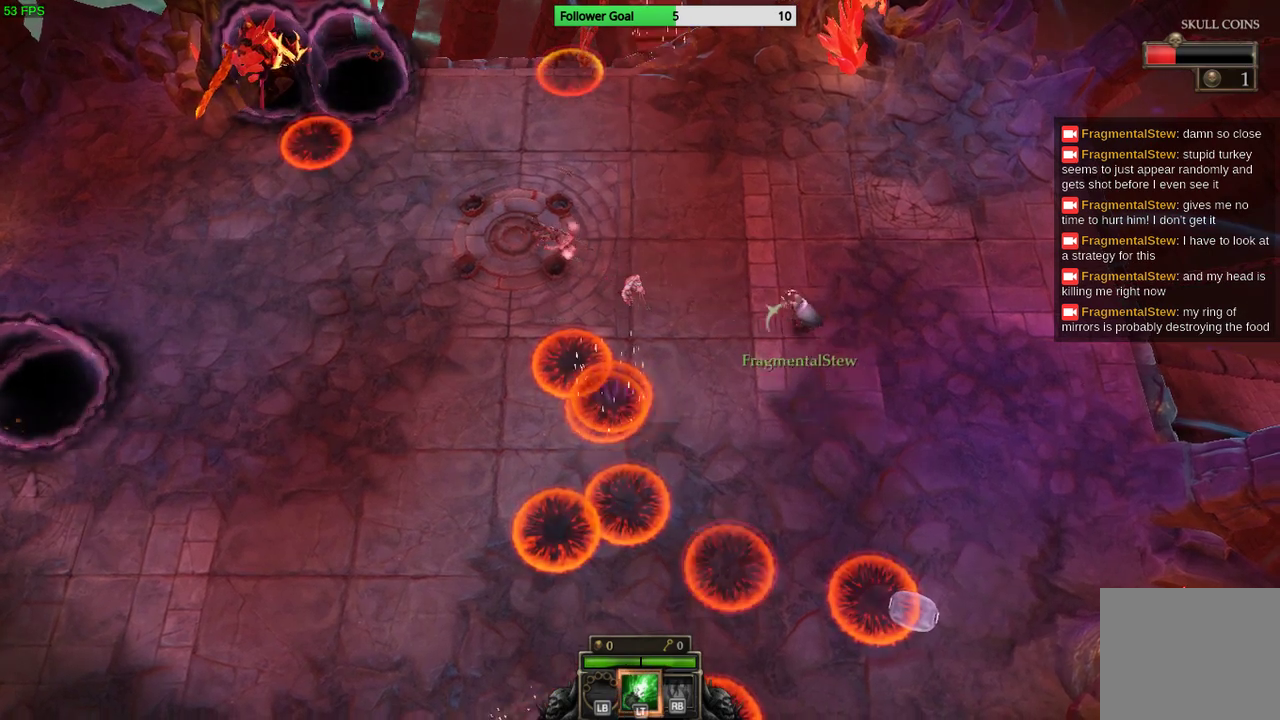
{"buttons": [], "left_stick": "up-left", "right_stick": "center", "events": []}
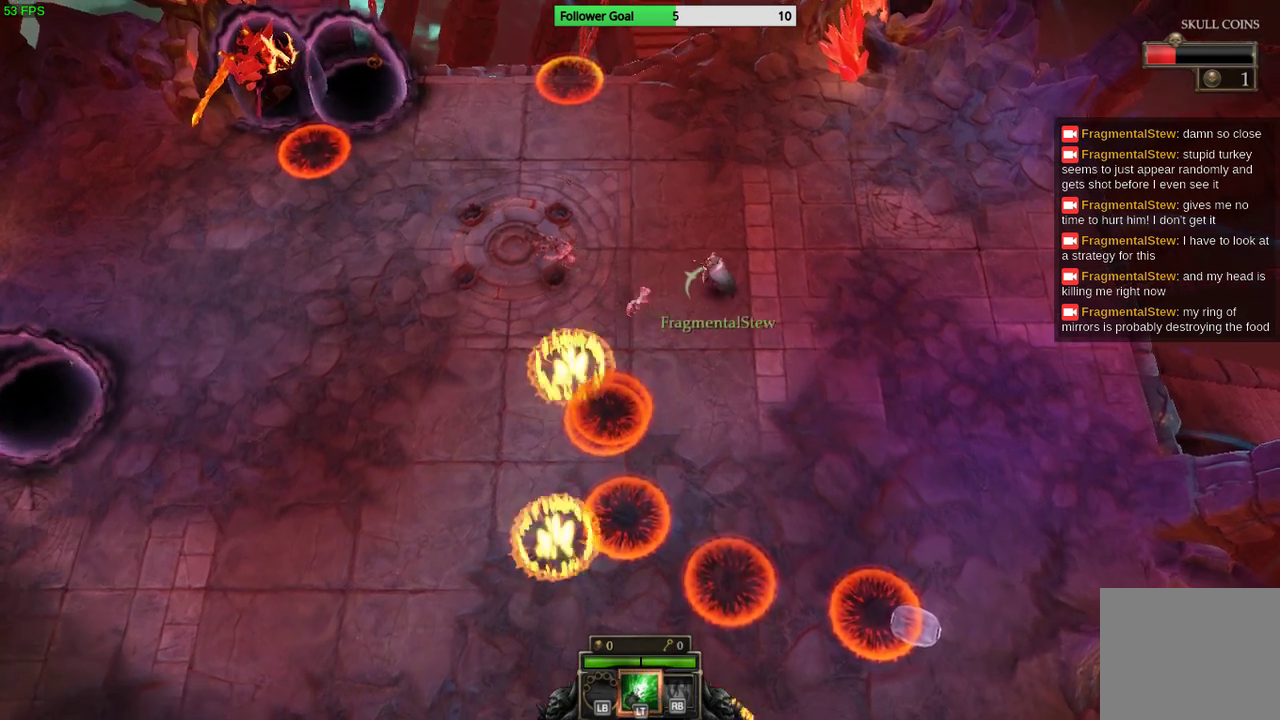
{"buttons": [], "left_stick": "up-left", "right_stick": "center", "events": []}
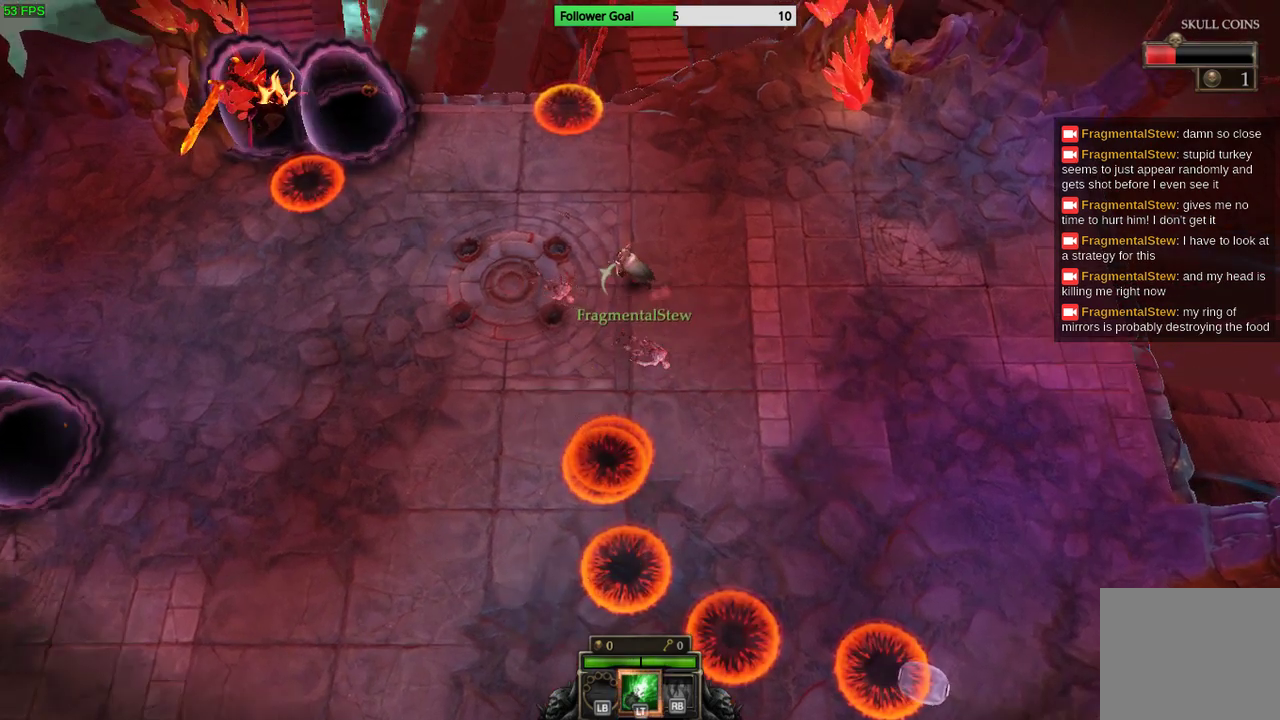
{"buttons": [], "left_stick": "left", "right_stick": "center", "events": [[67, "left_stick", "left"]]}
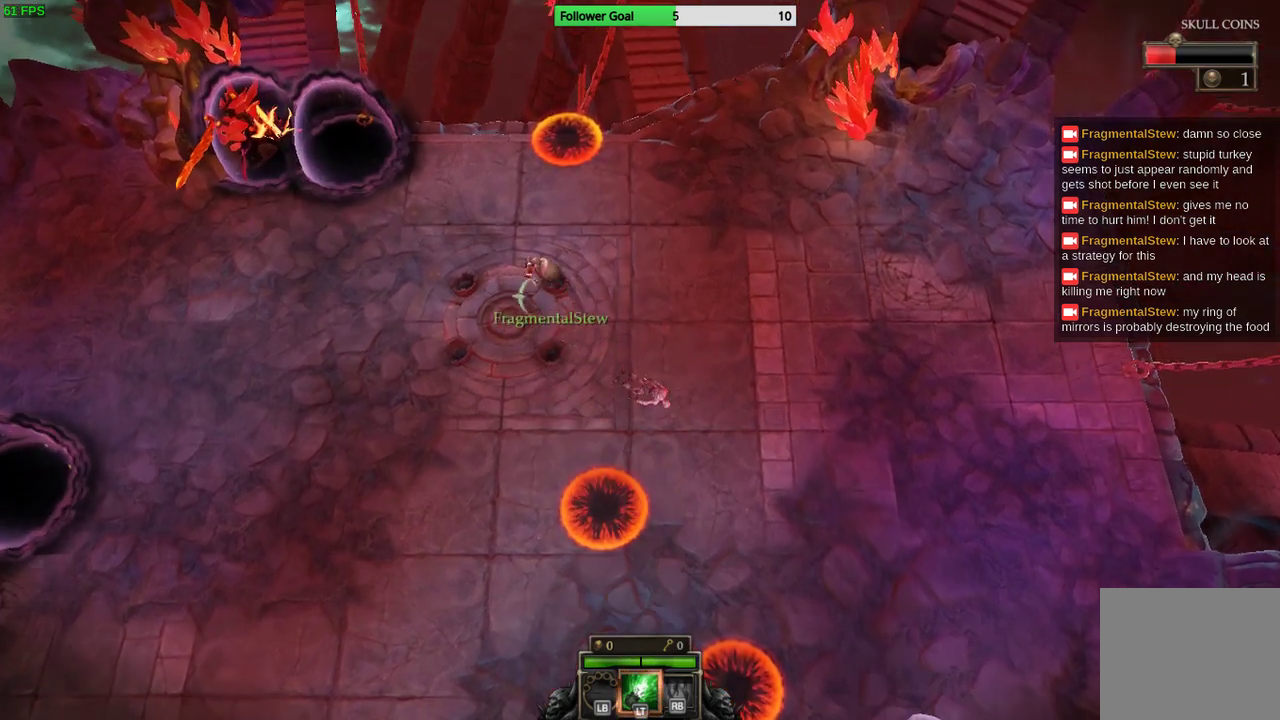
{"buttons": [], "left_stick": "down-left", "right_stick": "center", "events": [[100, "left_stick", "down-left"]]}
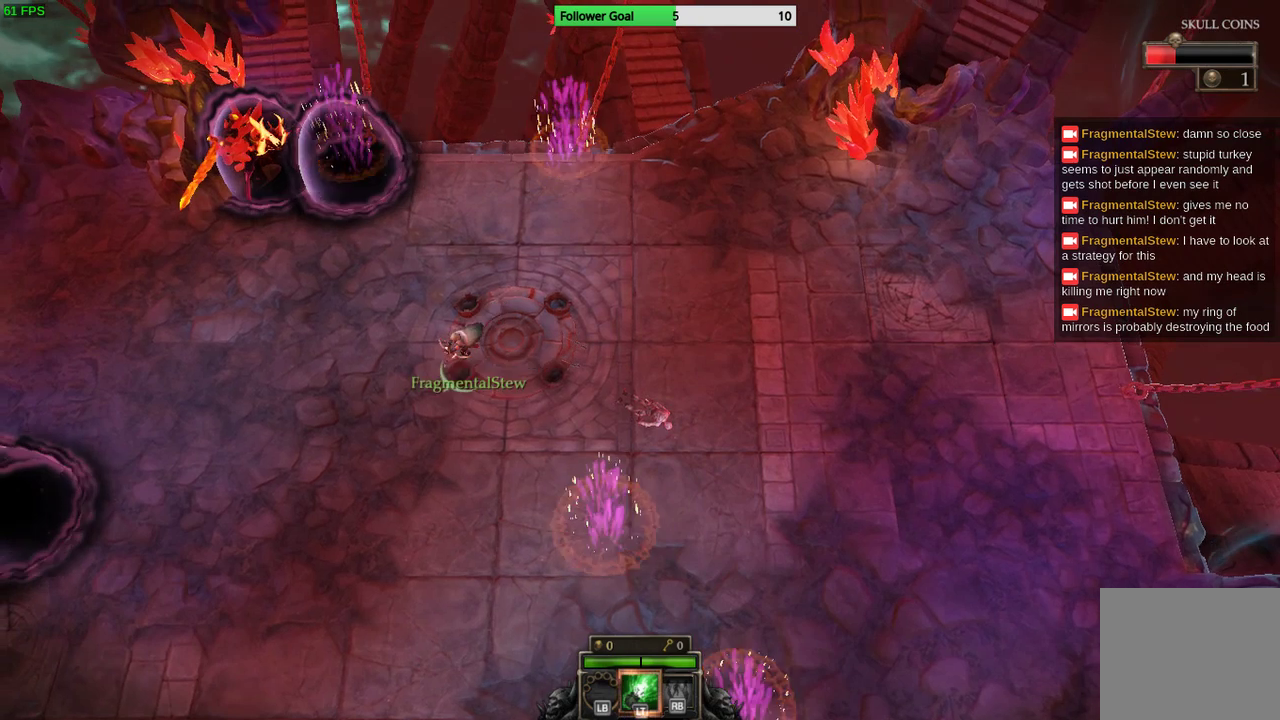
{"buttons": [], "left_stick": "down", "right_stick": "center", "events": [[400, "left_stick", "down"]]}
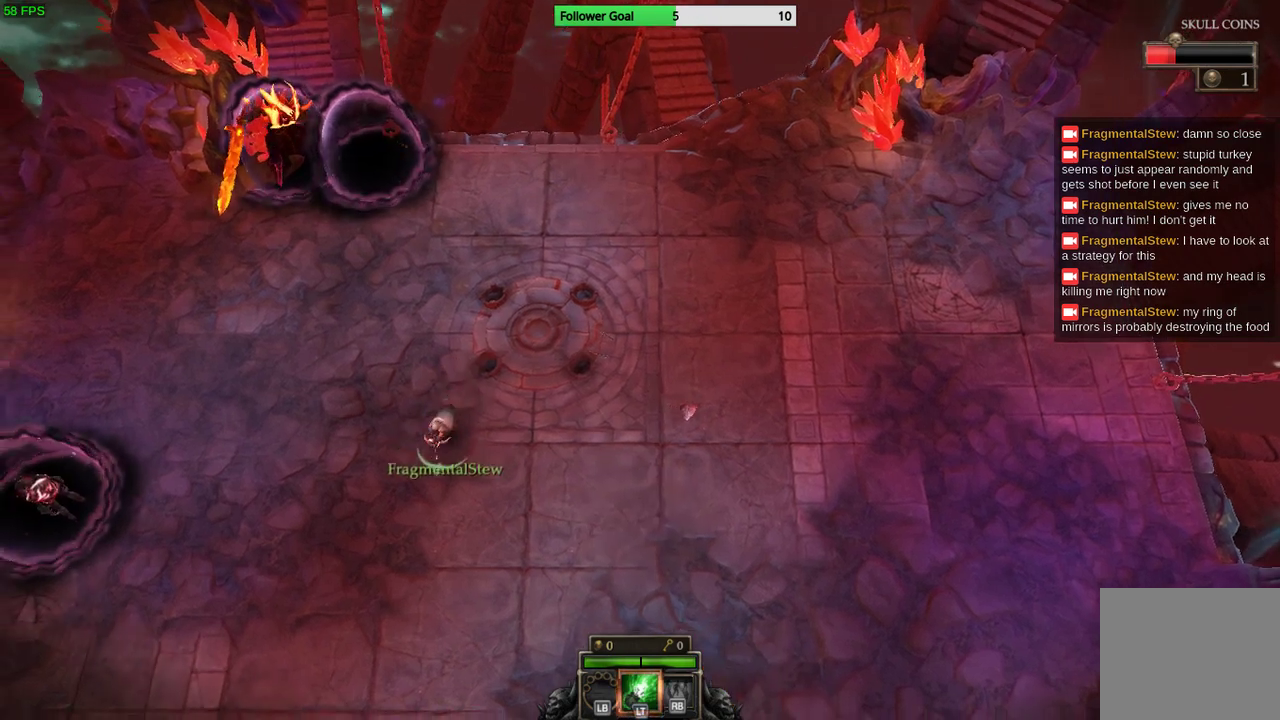
{"buttons": [], "left_stick": "down-left", "right_stick": "center", "events": [[500, "left_stick", "down-left"]]}
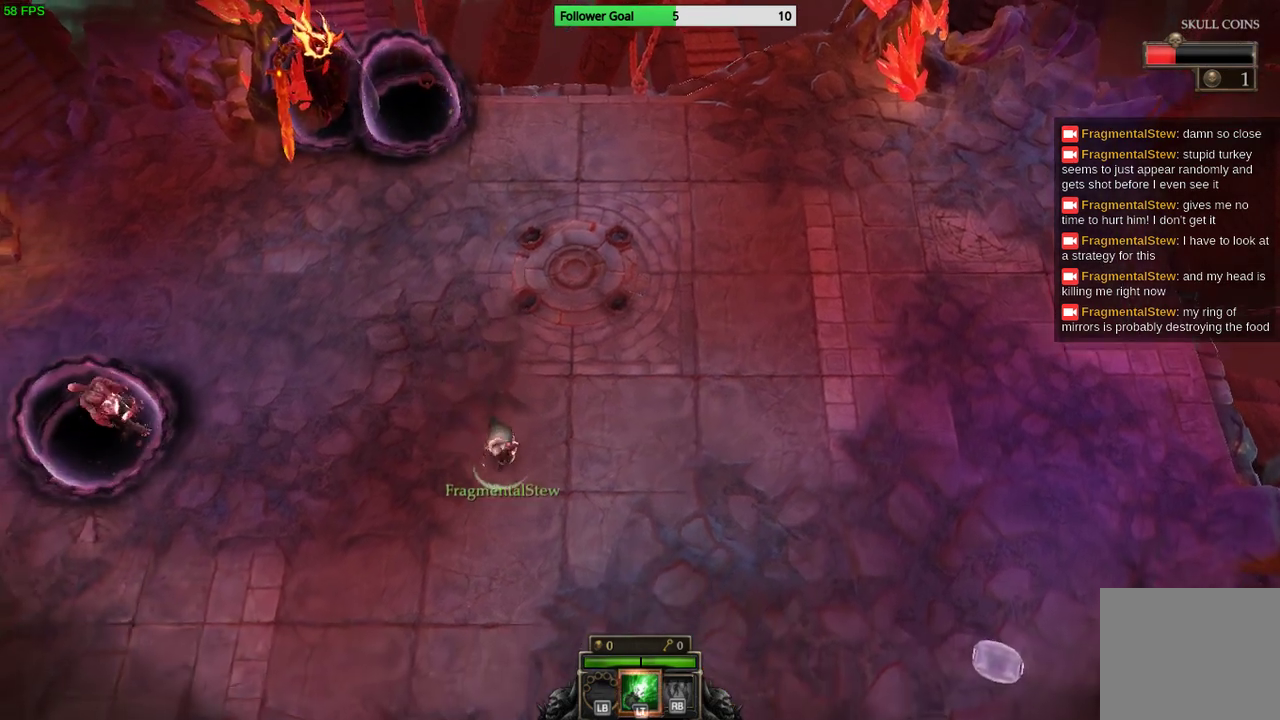
{"buttons": [], "left_stick": "down-left", "right_stick": "left", "events": [[433, "right_stick", "left"]]}
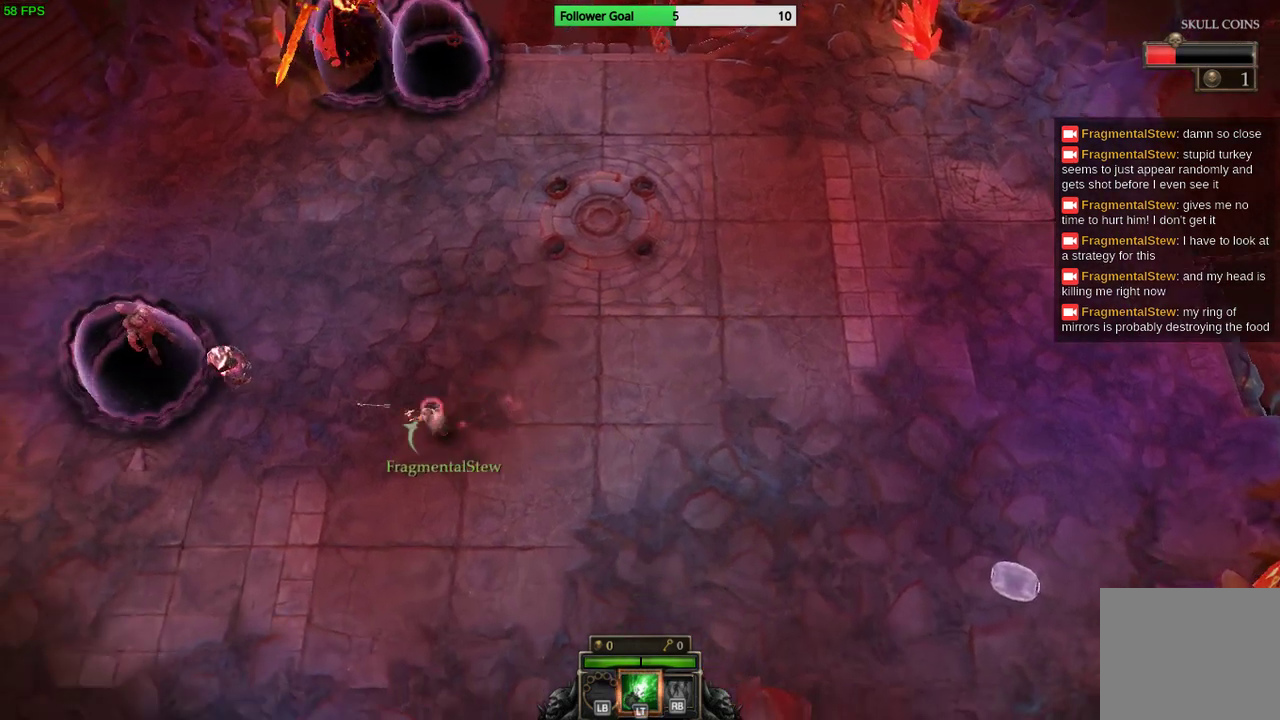
{"buttons": [], "left_stick": "center", "right_stick": "left", "events": [[267, "left_stick", "center"]]}
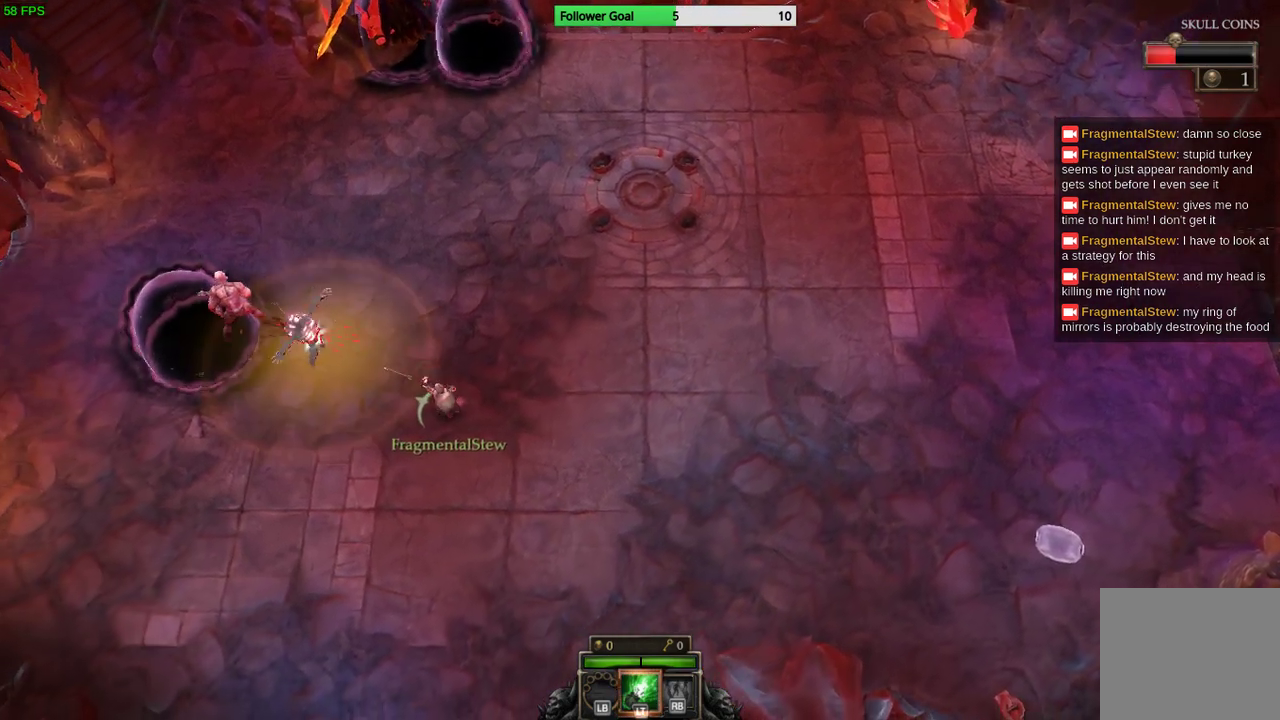
{"buttons": [], "left_stick": "right", "right_stick": "left", "events": [[33, "left_stick", "right"]]}
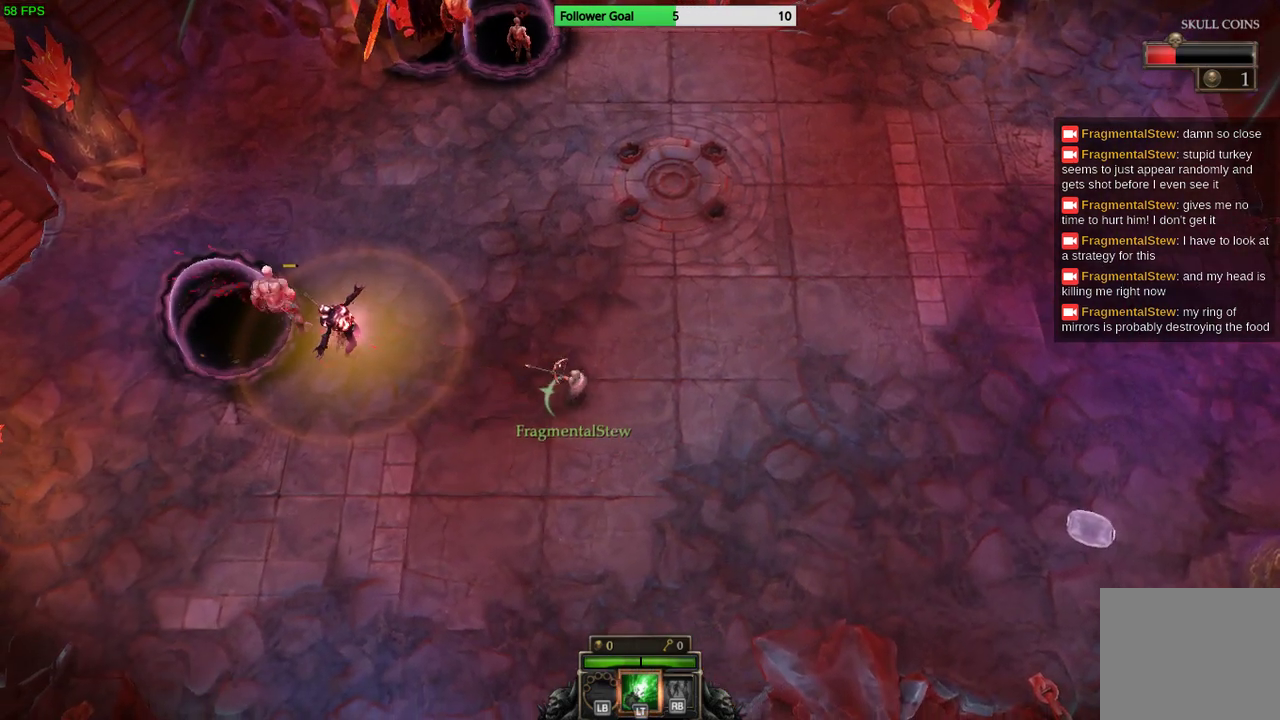
{"buttons": [], "left_stick": "up-right", "right_stick": "left", "events": [[500, "left_stick", "up-right"]]}
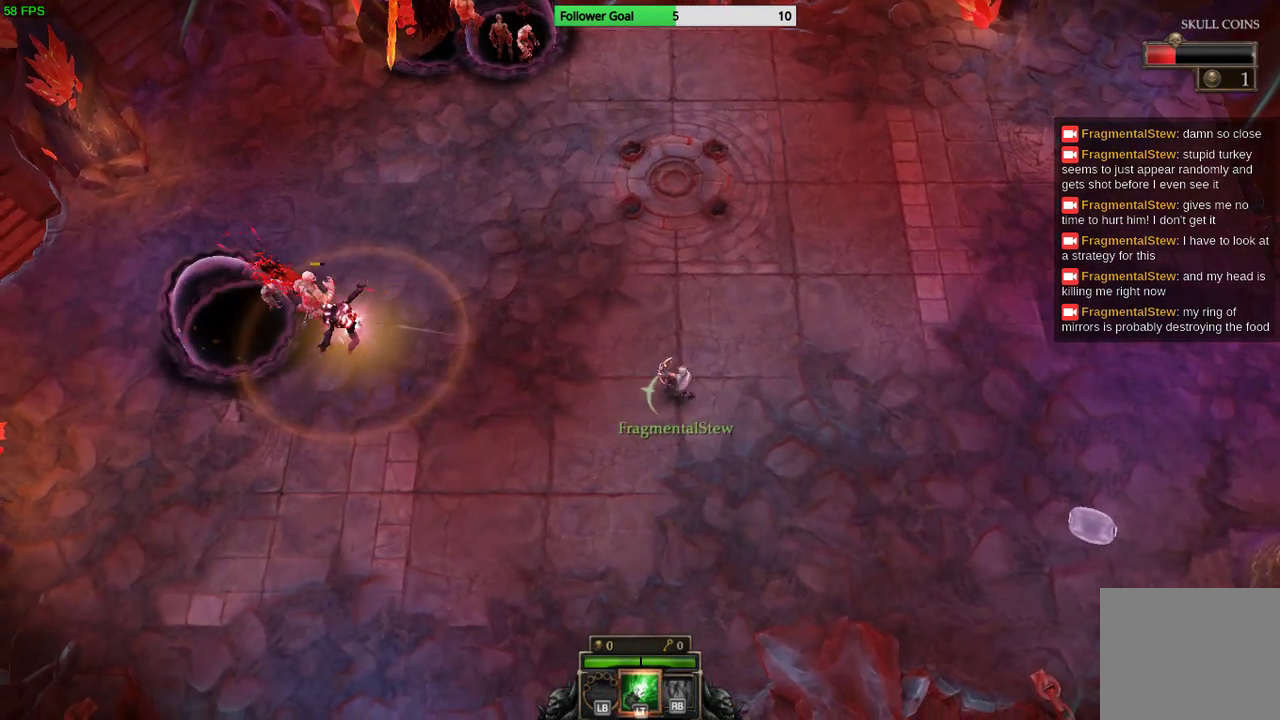
{"buttons": [], "left_stick": "up-left", "right_stick": "up-left", "events": [[100, "right_stick", "up-left"], [400, "left_stick", "up"], [500, "left_stick", "up-left"]]}
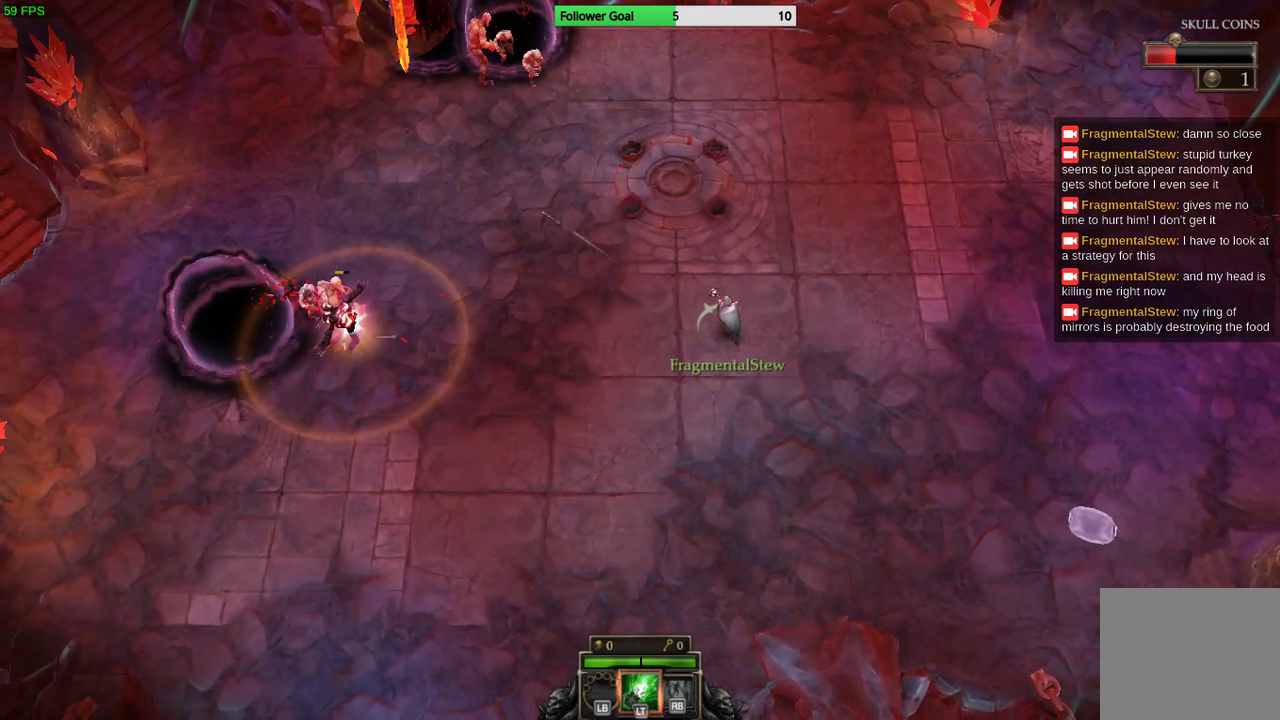
{"buttons": [], "left_stick": "up-left", "right_stick": "up-left", "events": []}
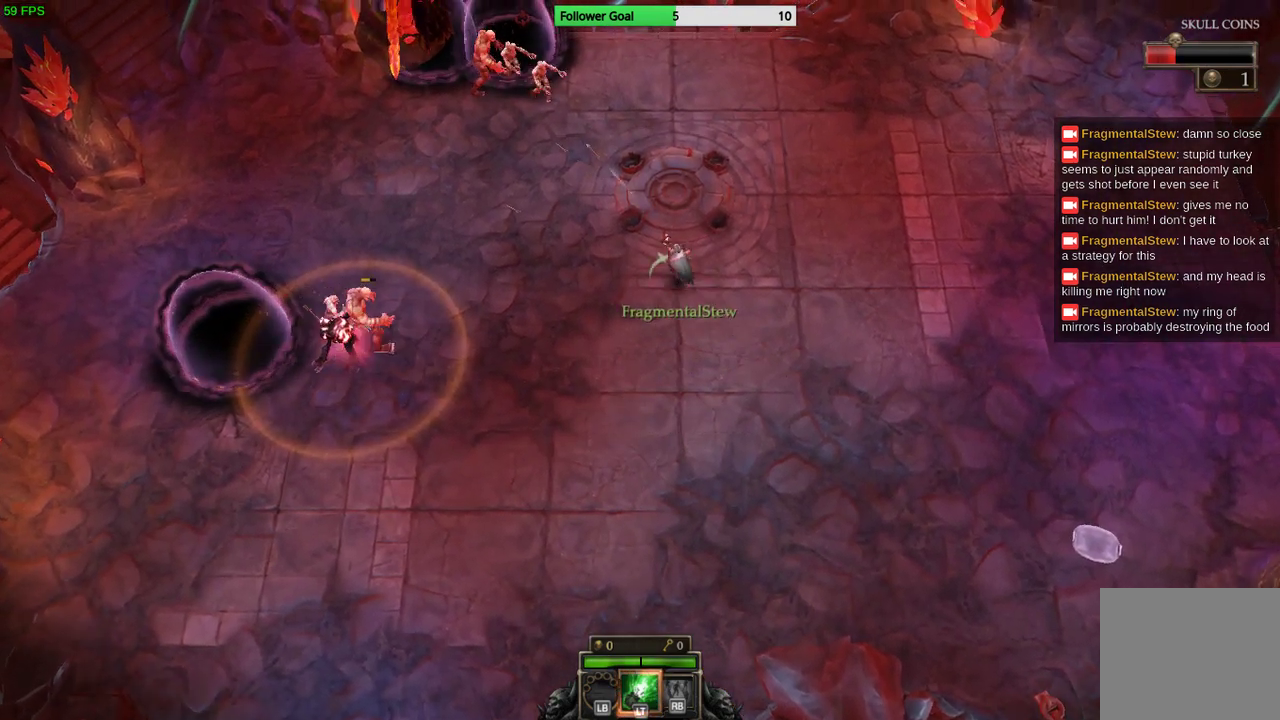
{"buttons": [], "left_stick": "up-left", "right_stick": "up-left", "events": []}
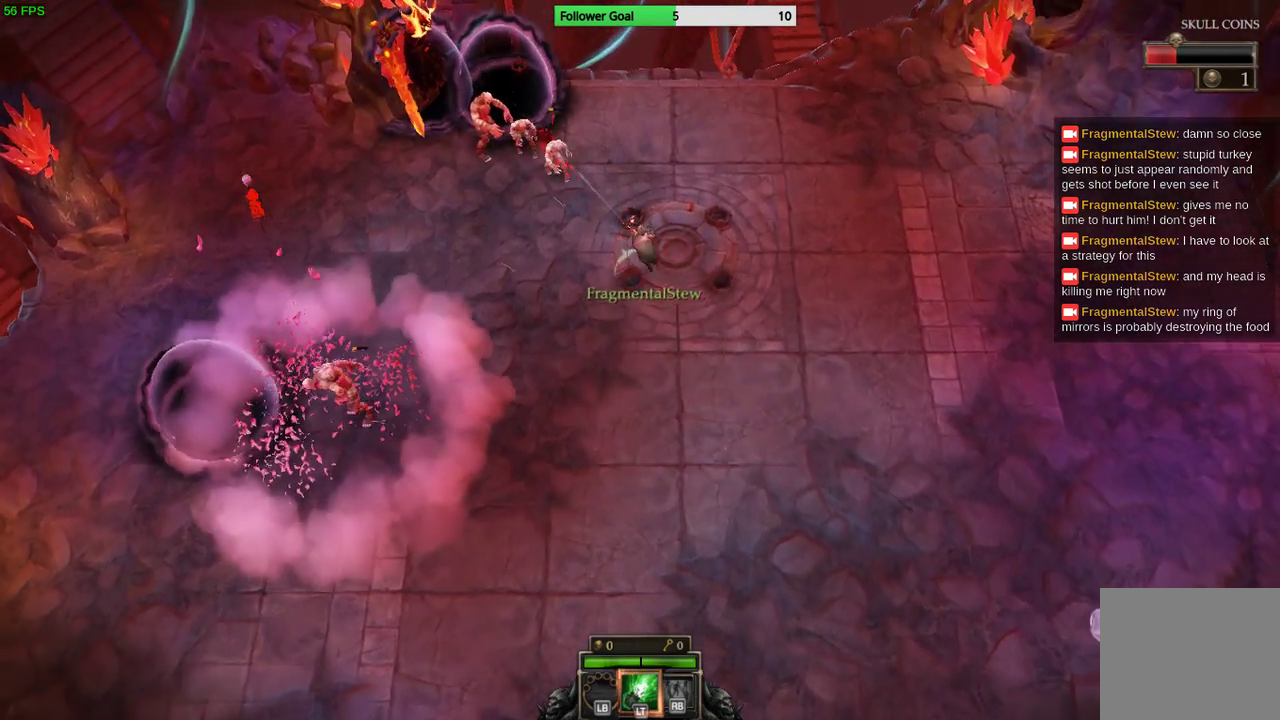
{"buttons": [], "left_stick": "center", "right_stick": "up-left", "events": [[300, "left_stick", "center"]]}
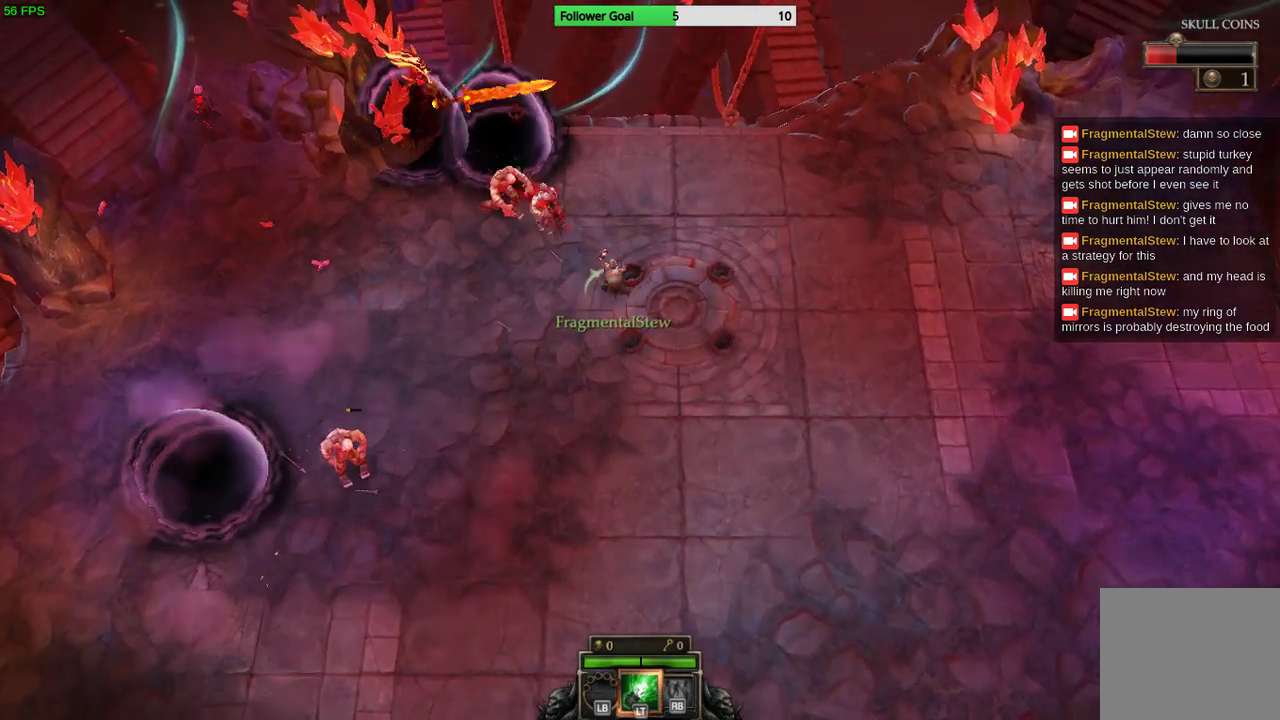
{"buttons": [], "left_stick": "center", "right_stick": "up-left", "events": [[100, "left_stick", "down-right"], [500, "left_stick", "center"]]}
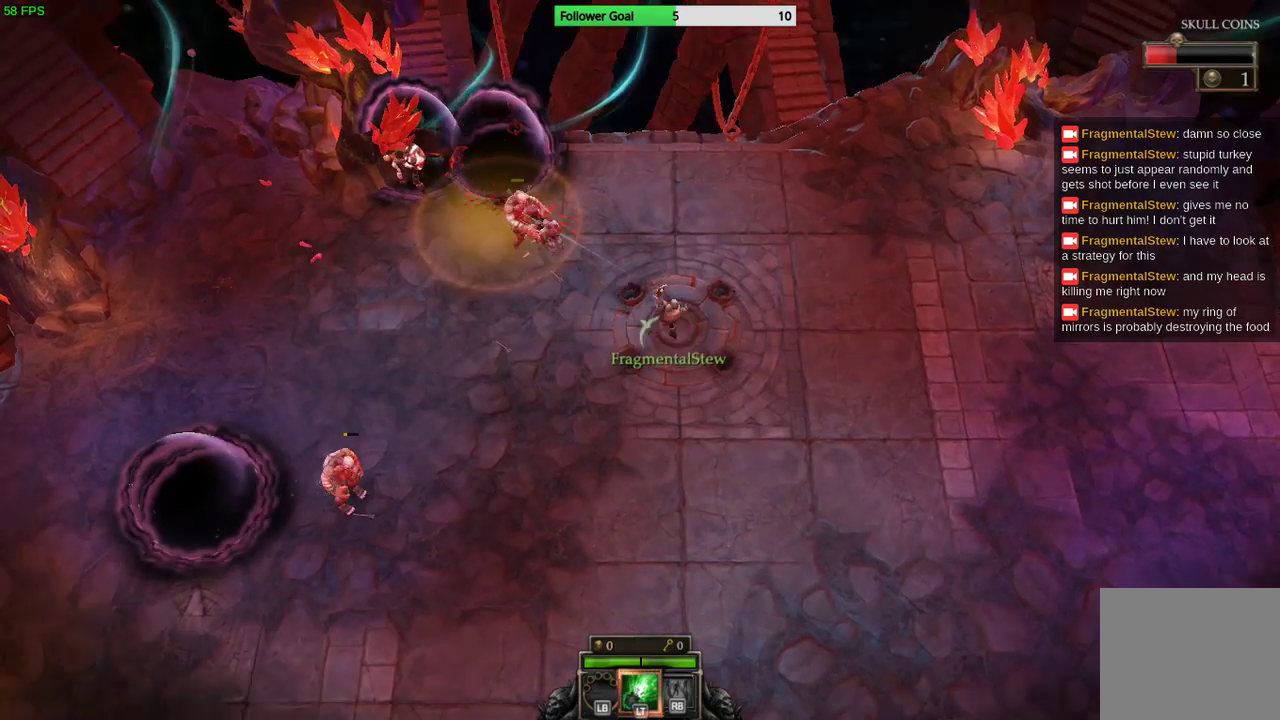
{"buttons": [], "left_stick": "down-right", "right_stick": "up-left", "events": [[233, "left_stick", "down-right"]]}
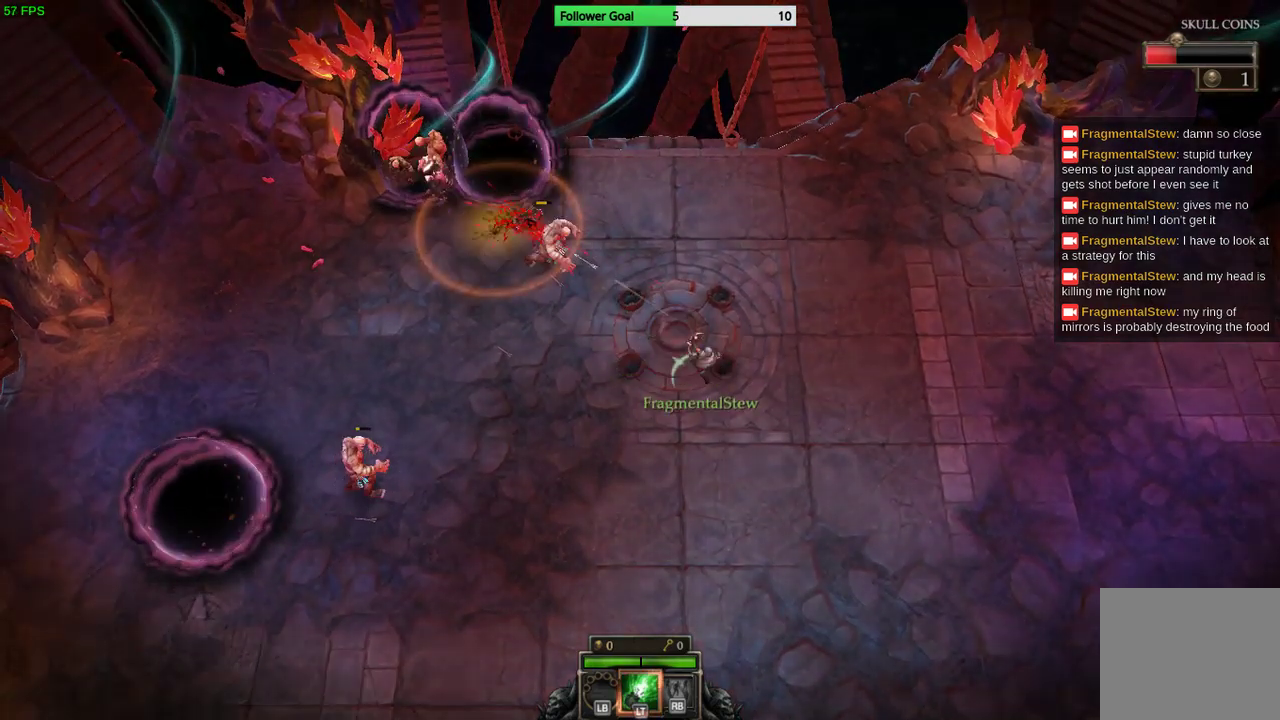
{"buttons": [], "left_stick": "center", "right_stick": "up-left", "events": [[300, "left_stick", "center"]]}
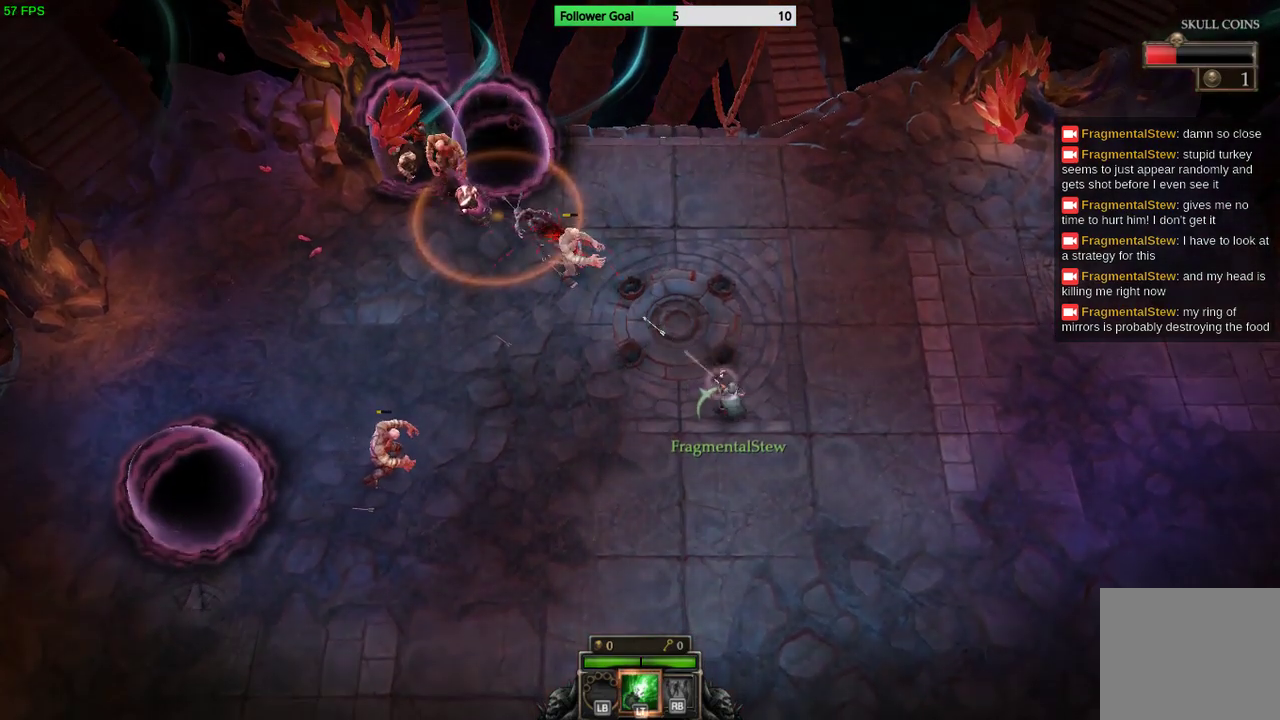
{"buttons": [], "left_stick": "left", "right_stick": "up-left", "events": [[267, "left_stick", "left"]]}
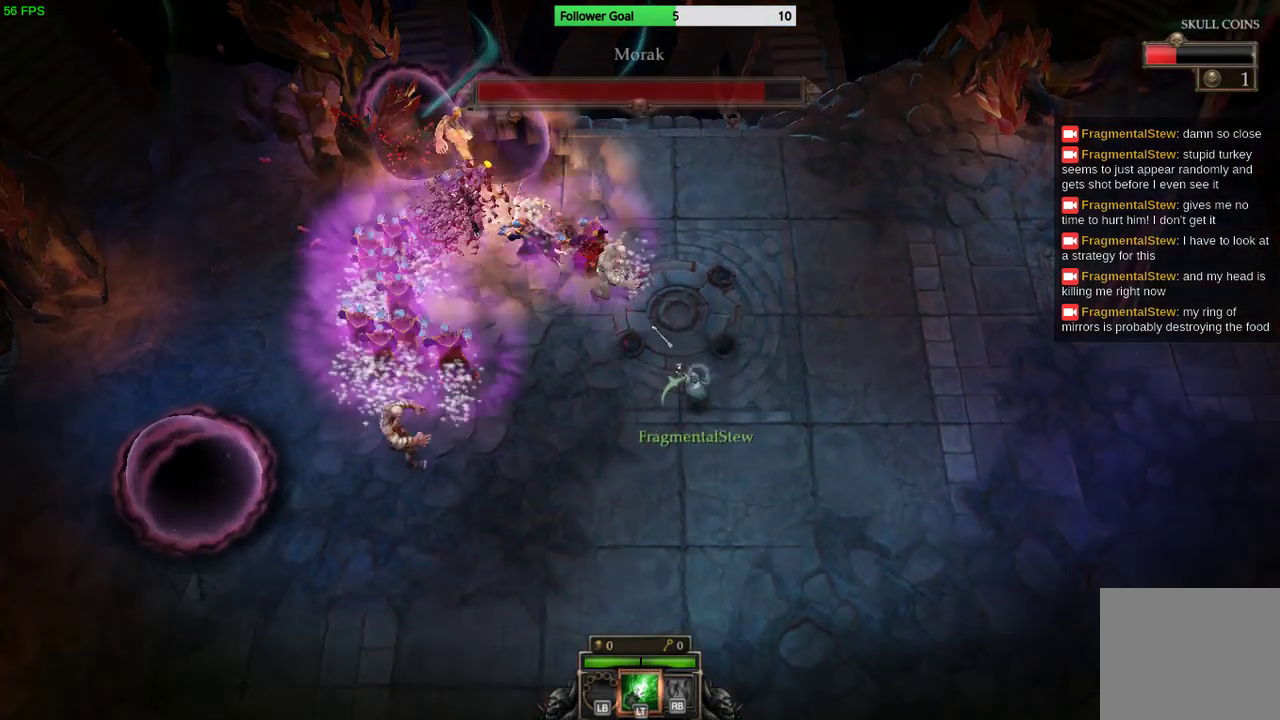
{"buttons": [], "left_stick": "left", "right_stick": "up-left", "events": []}
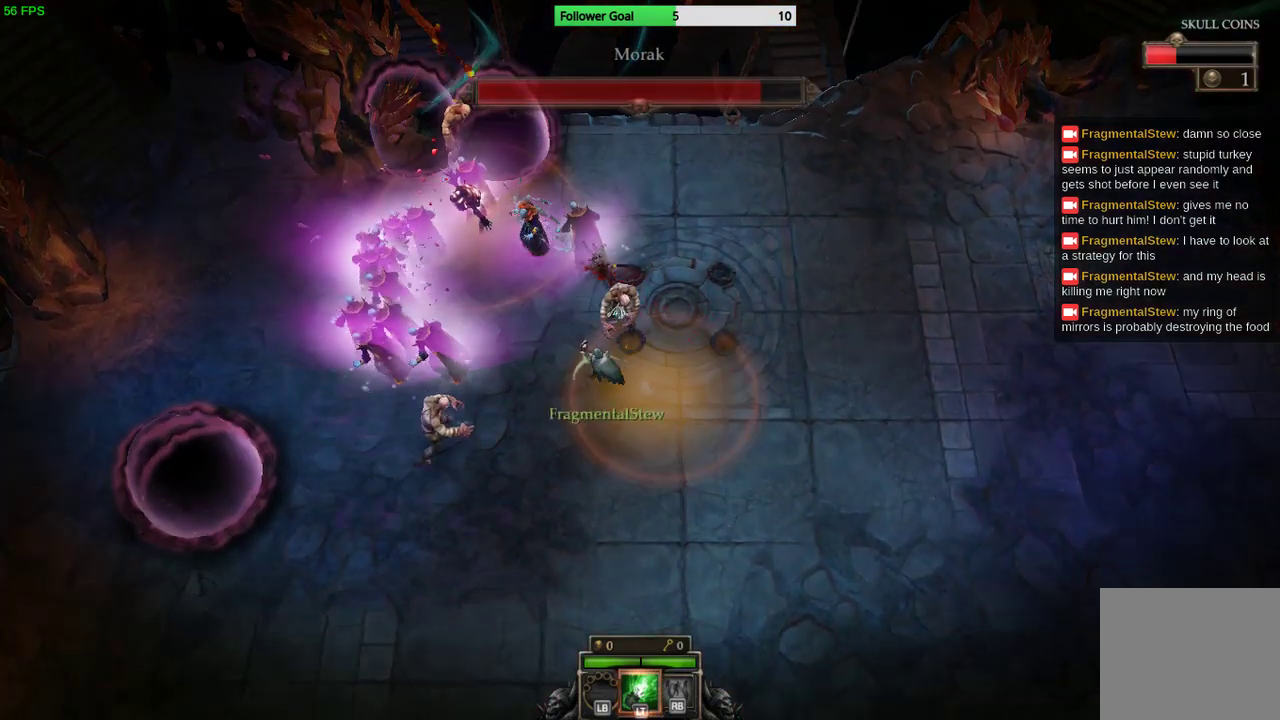
{"buttons": [], "left_stick": "up", "right_stick": "up-left", "events": [[233, "left_stick", "center"], [500, "left_stick", "up"]]}
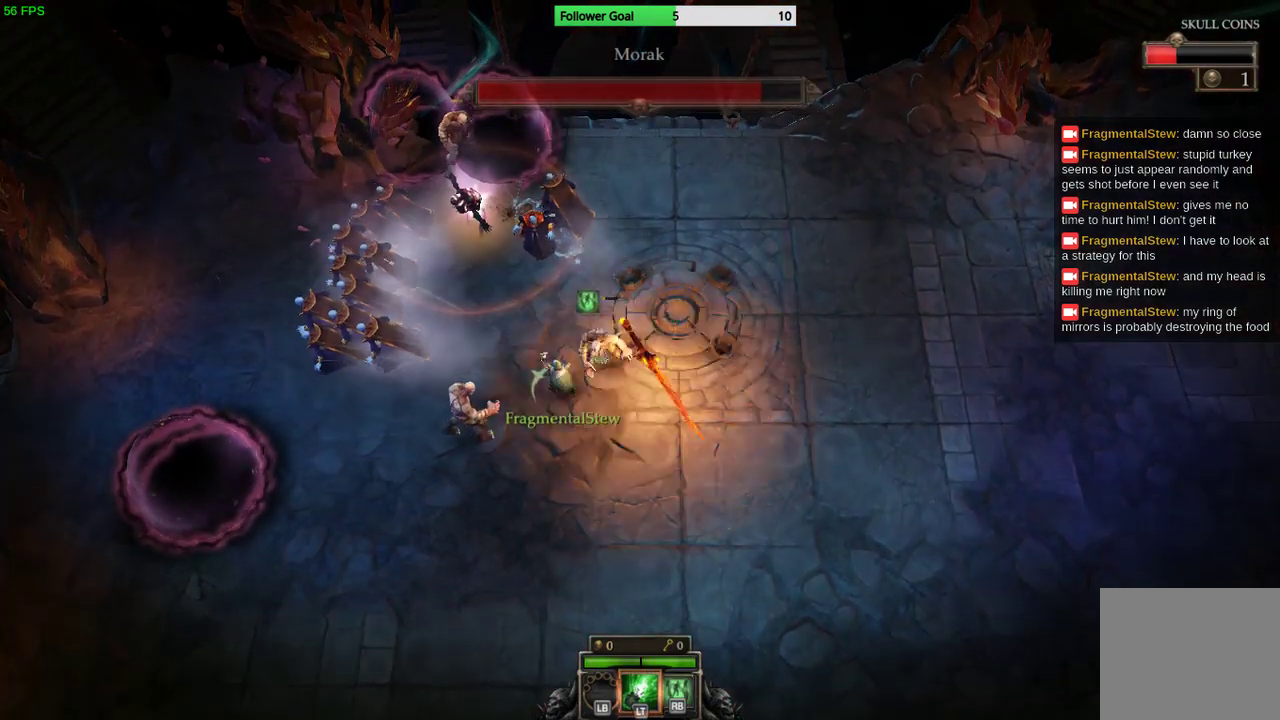
{"buttons": [], "left_stick": "up-left", "right_stick": "up-left", "events": [[167, "left_stick", "up-left"]]}
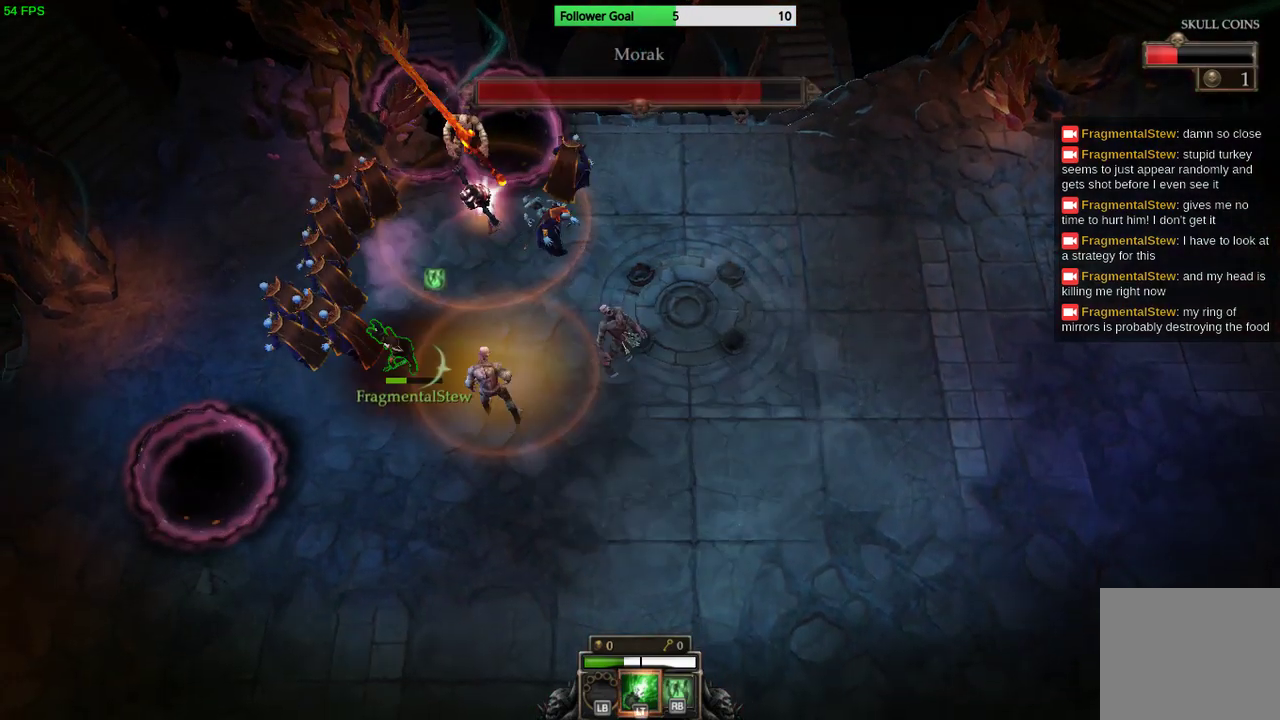
{"buttons": [], "left_stick": "up-right", "right_stick": "up-left", "events": [[467, "left_stick", "up-right"]]}
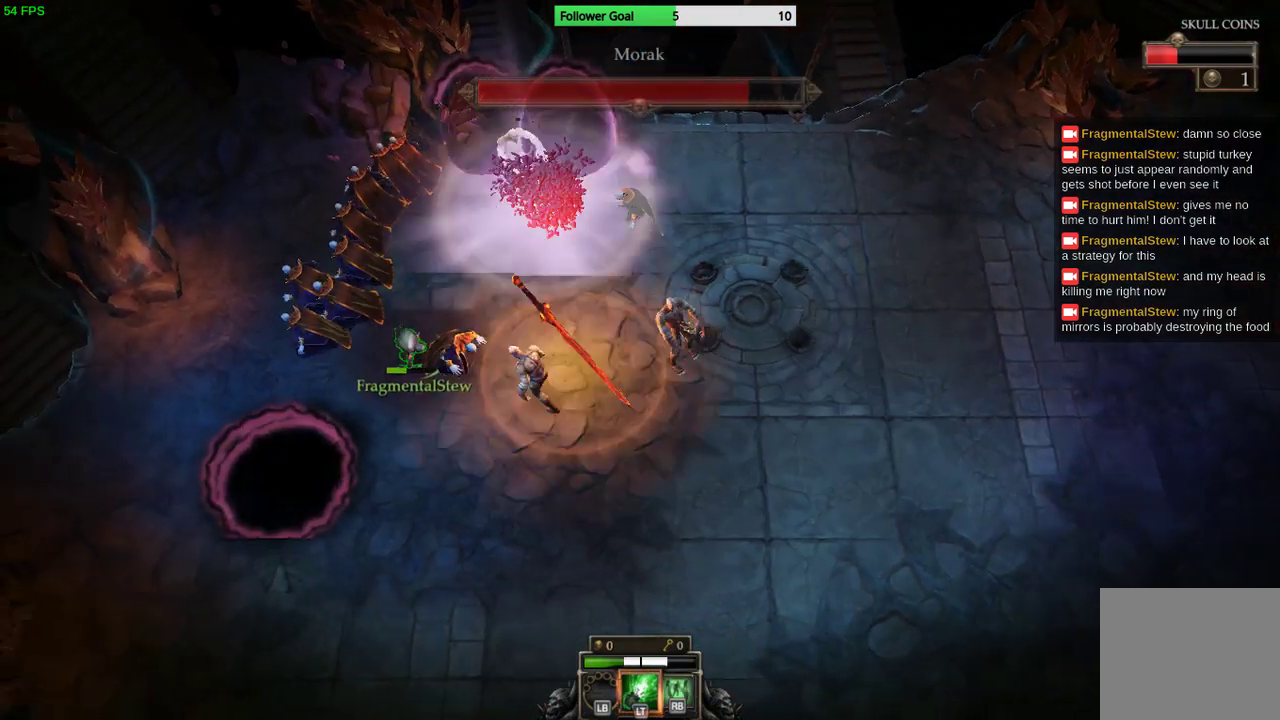
{"buttons": [], "left_stick": "right", "right_stick": "up-right", "events": [[167, "left_stick", "right"], [400, "right_stick", "up-right"]]}